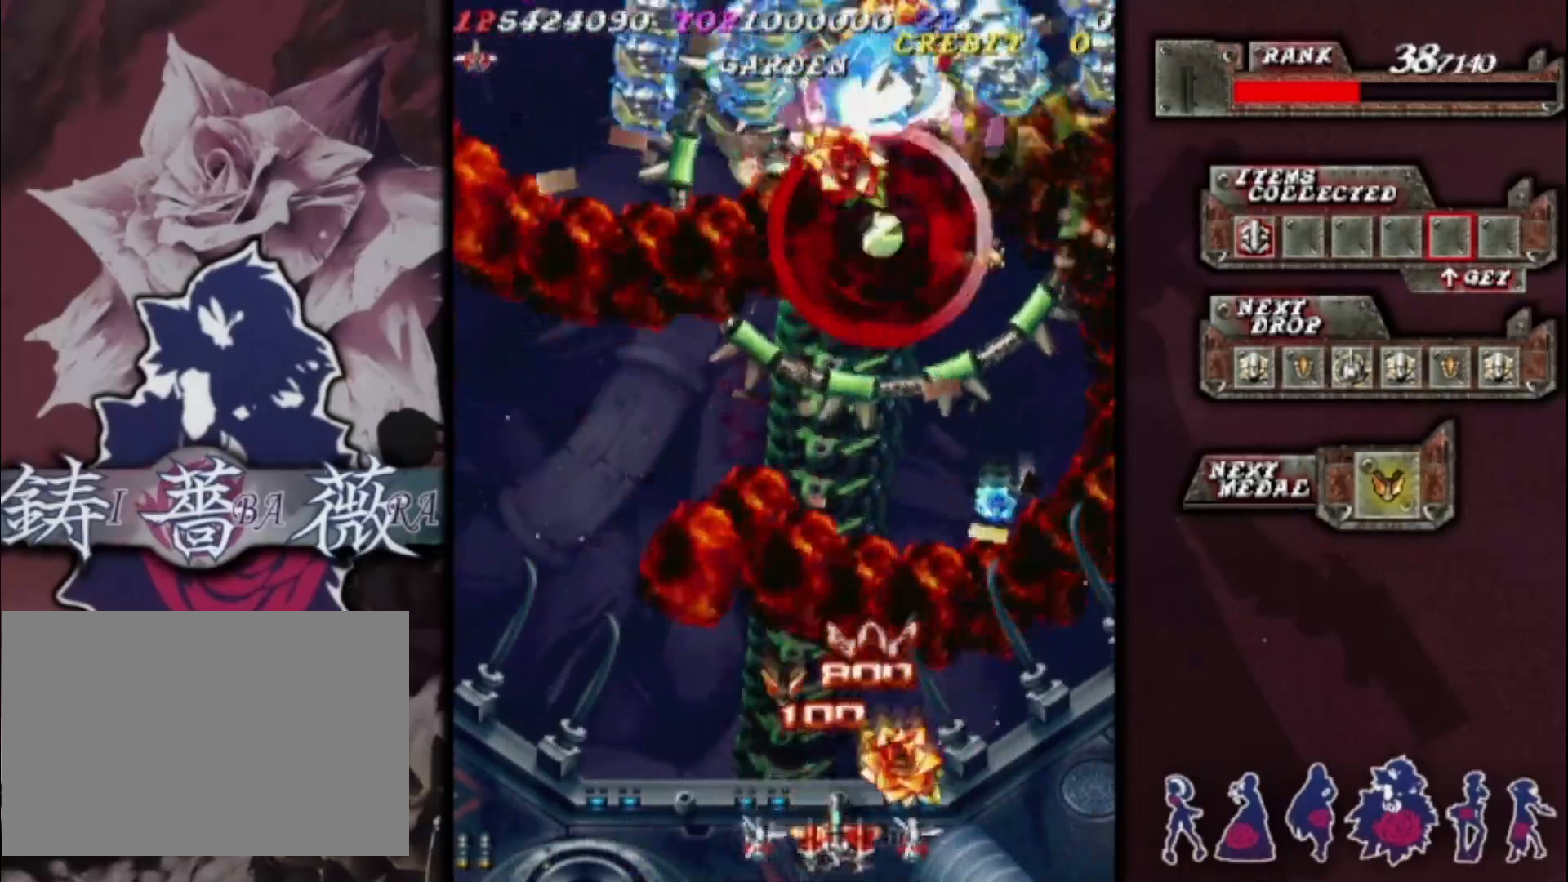
Gameplay with a controller (arcade stick); each line is a JSON object with the inputs held at the frame after it. "events" lists button and stick changes between this image and that frame as [ms after this image, input, new state], when the widget could be followed in between. Not read: L3 R3 other_buttons.
{"buttons": [], "left_stick": "center", "events": [[233, "left_stick", "right"], [333, "left_stick", "center"]]}
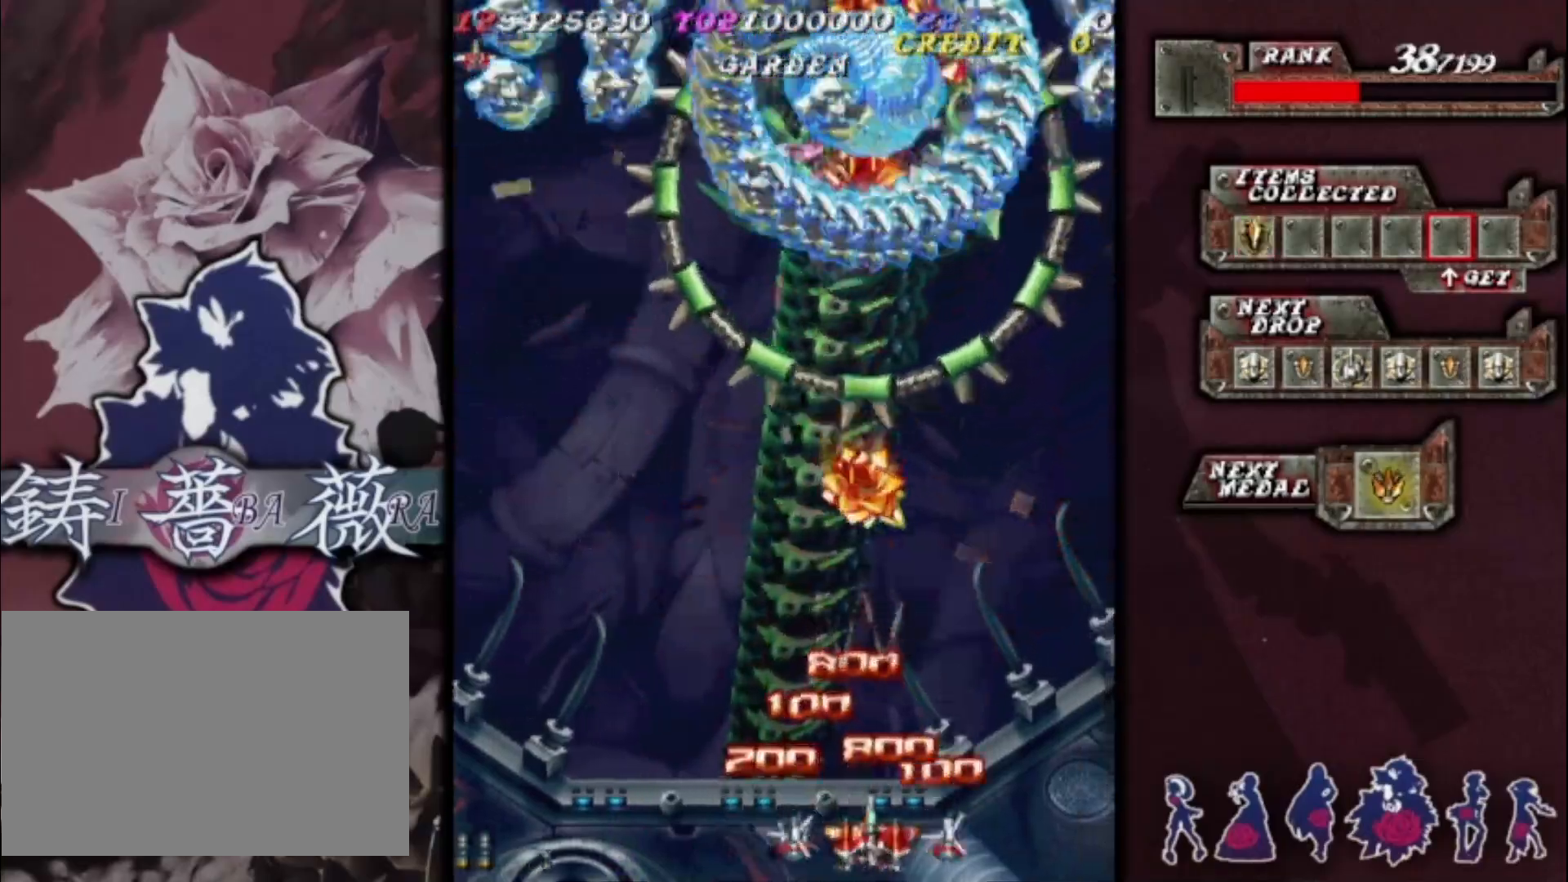
{"buttons": [], "left_stick": "center", "events": []}
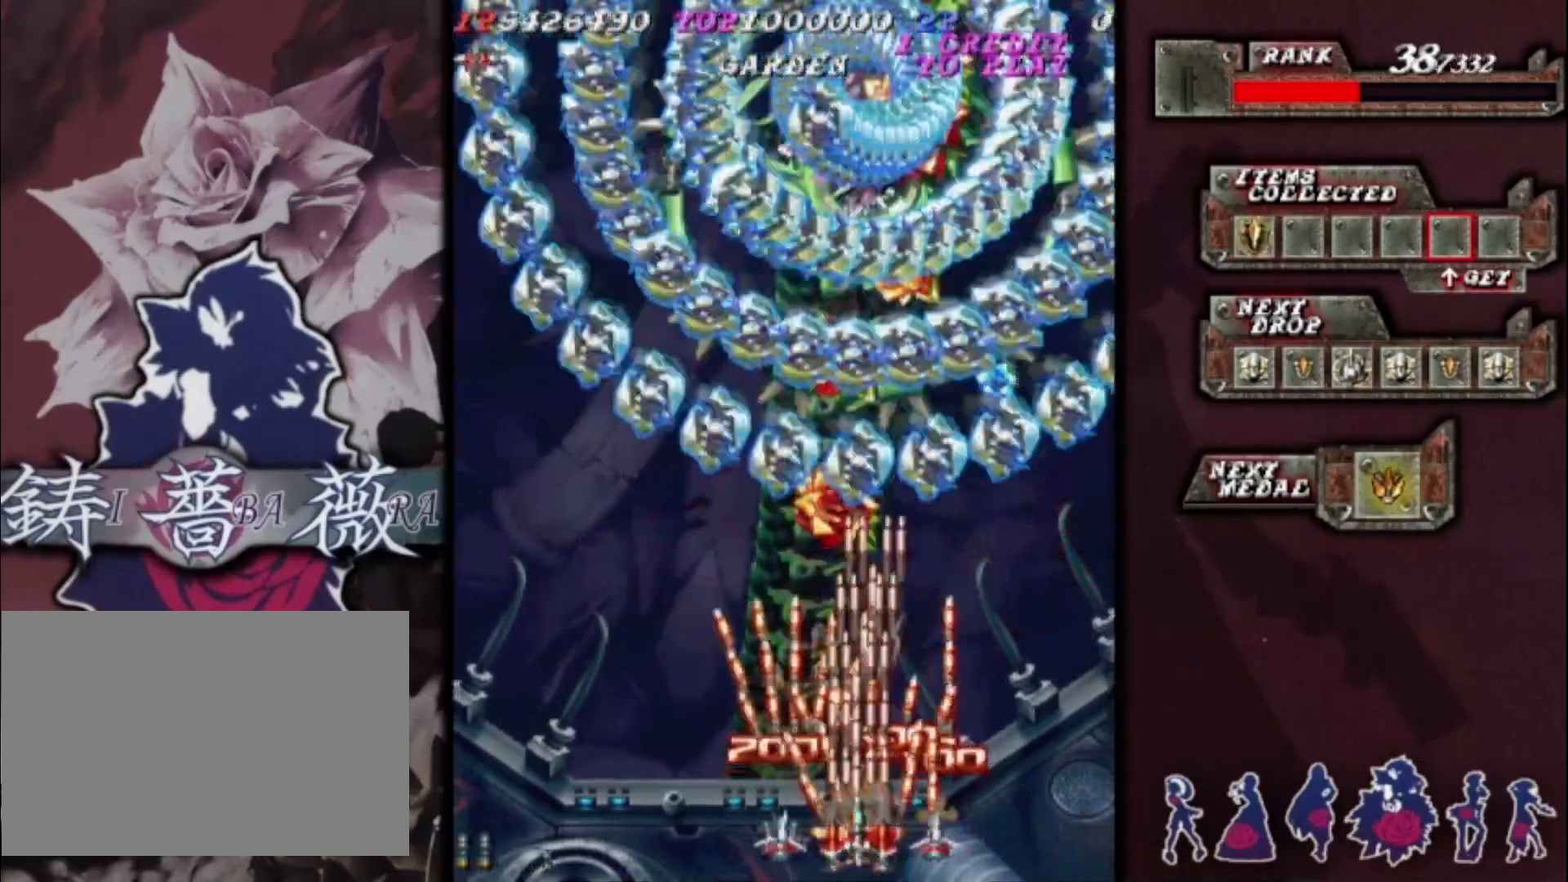
{"buttons": [], "left_stick": "center", "events": [[167, "left_stick", "down-left"], [300, "left_stick", "center"]]}
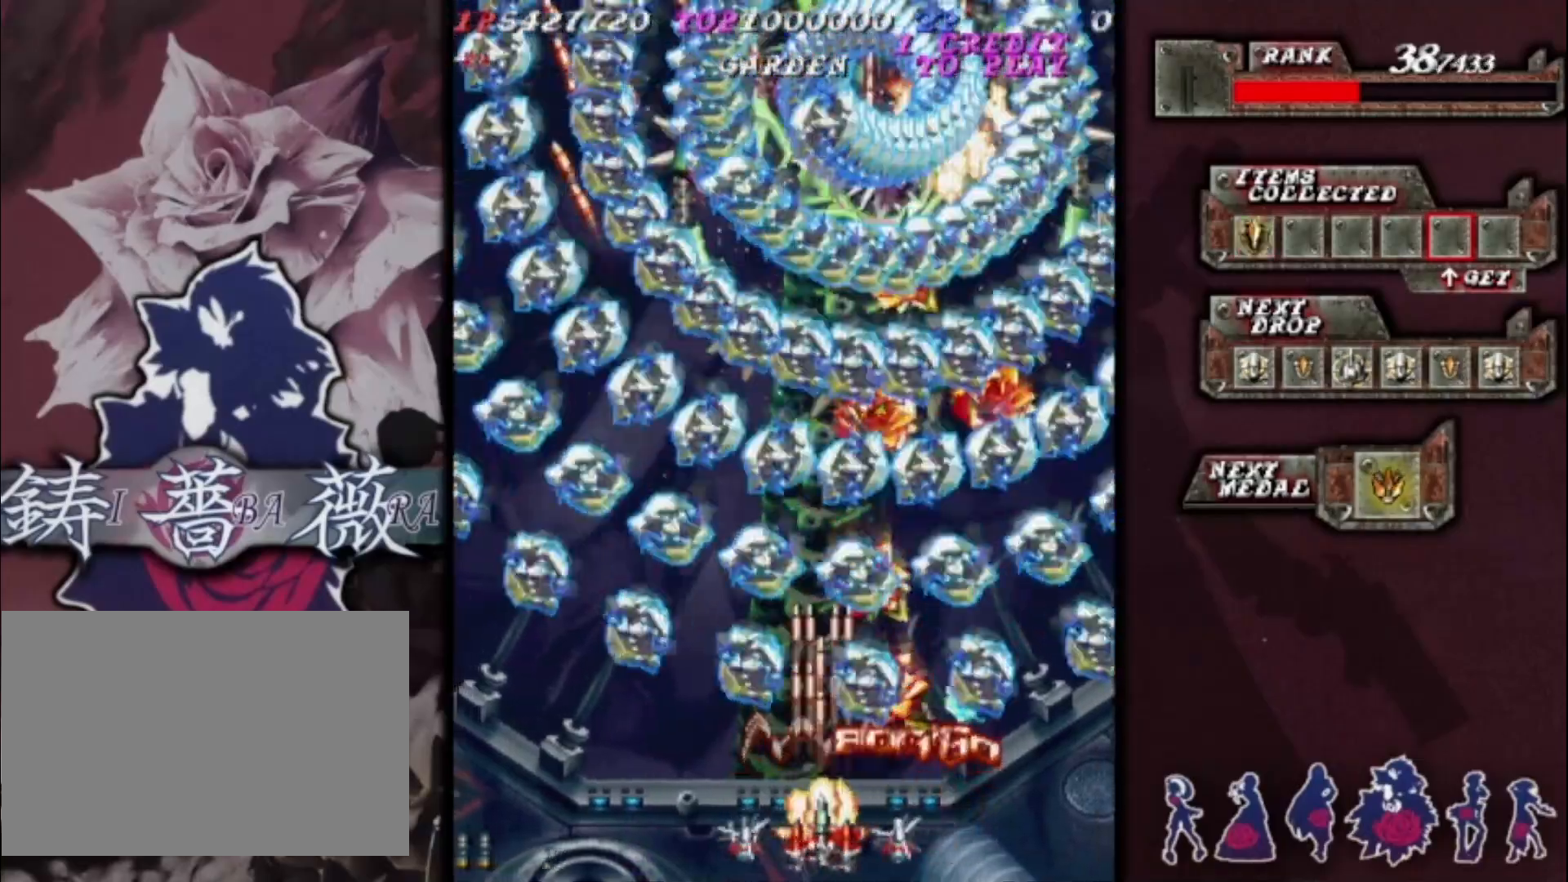
{"buttons": [], "left_stick": "center", "events": [[200, "left_stick", "left"], [267, "left_stick", "center"]]}
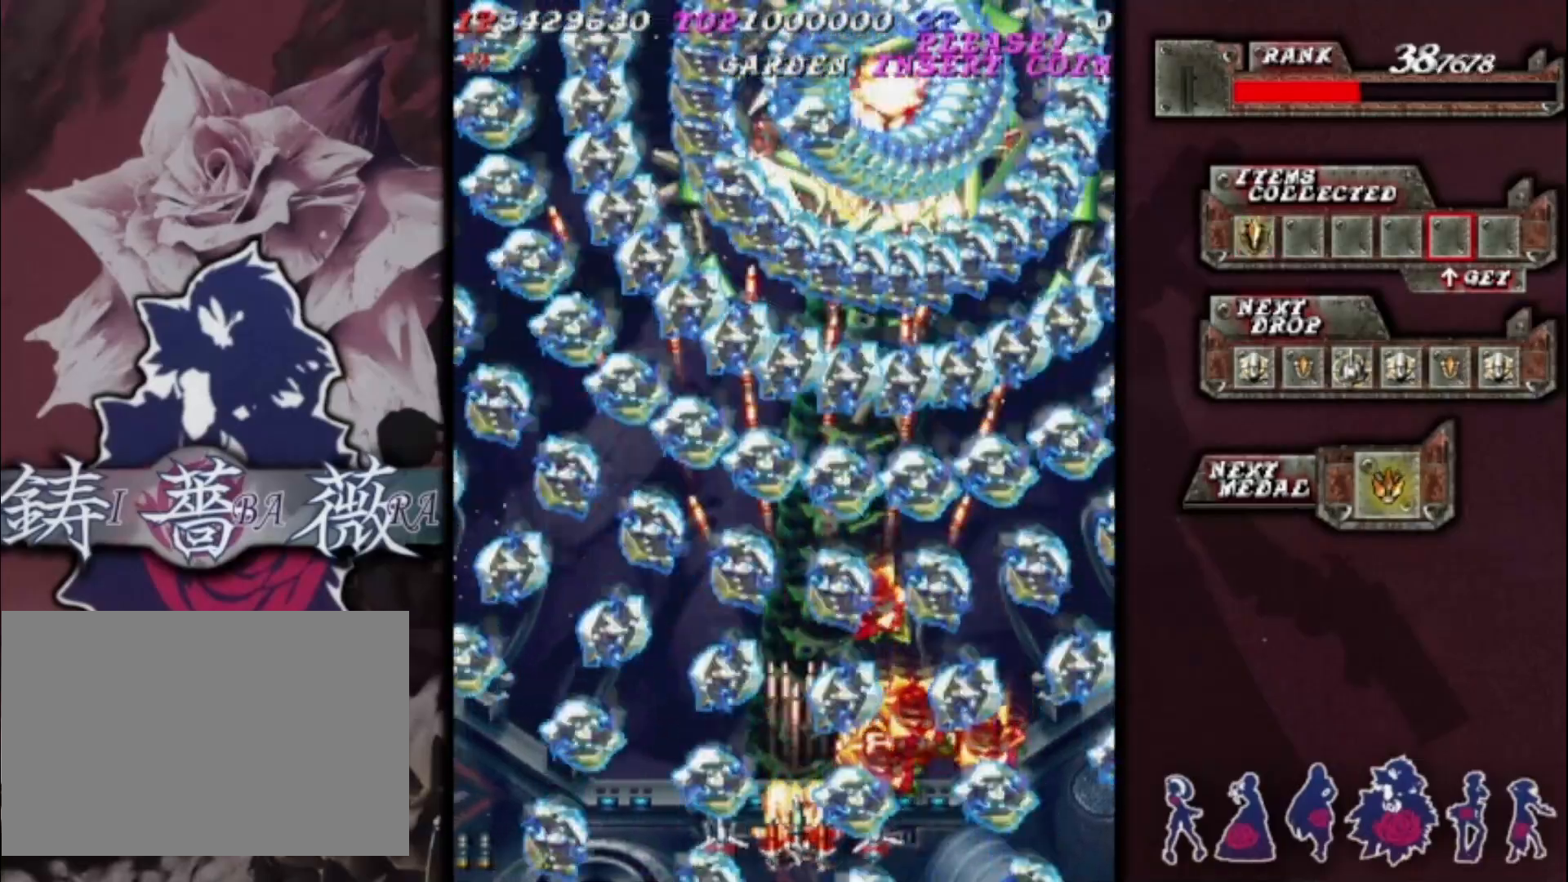
{"buttons": [], "left_stick": "left", "events": [[133, "left_stick", "left"], [200, "left_stick", "center"], [467, "left_stick", "left"]]}
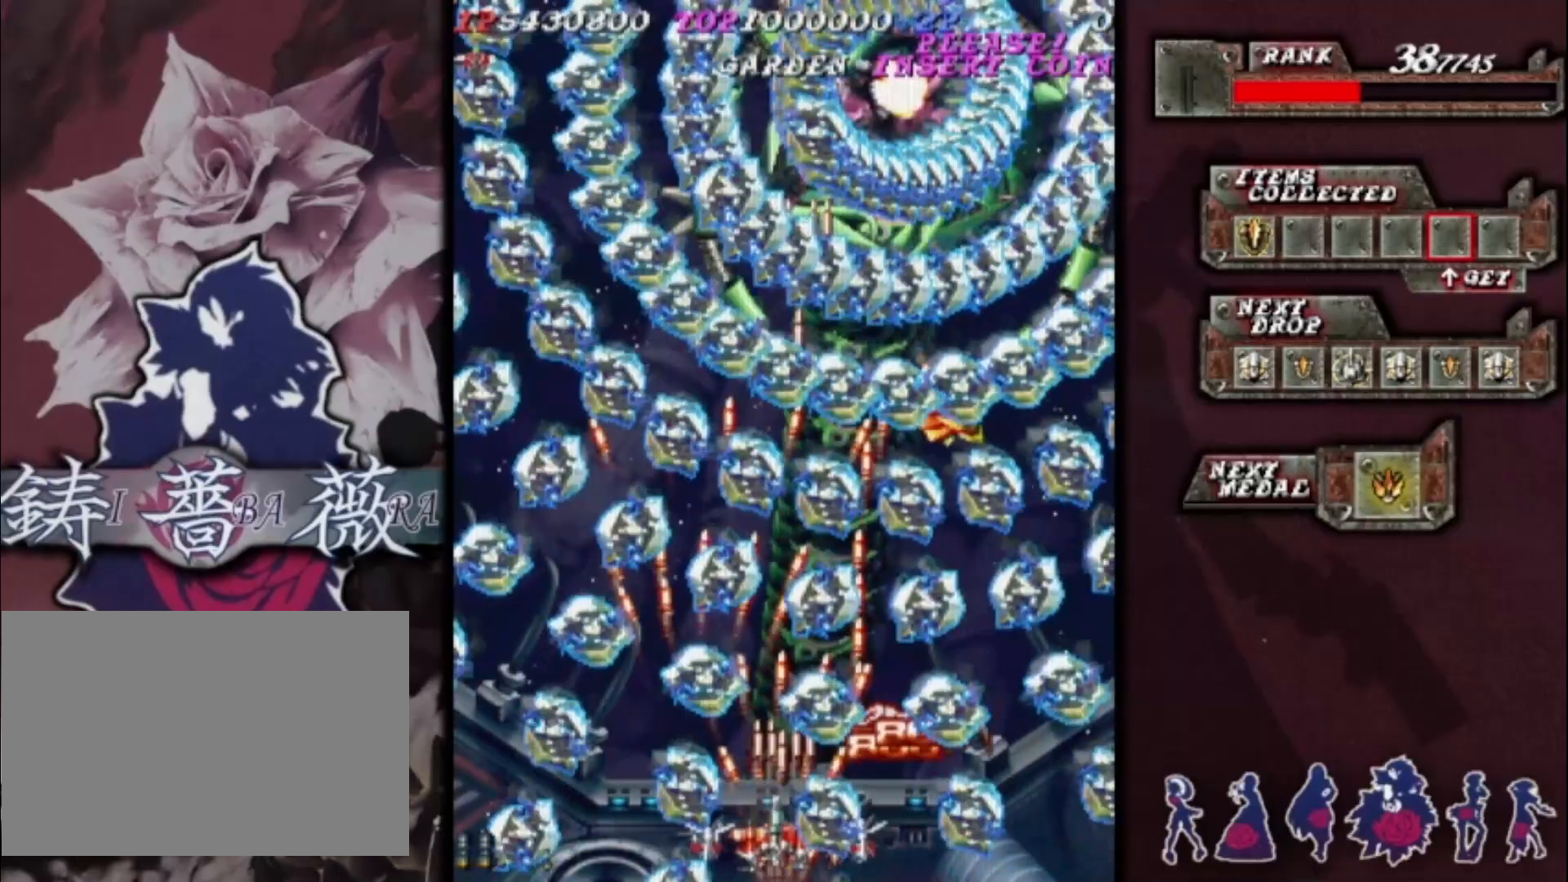
{"buttons": [], "left_stick": "center", "events": [[33, "left_stick", "center"], [400, "left_stick", "left"], [500, "left_stick", "center"]]}
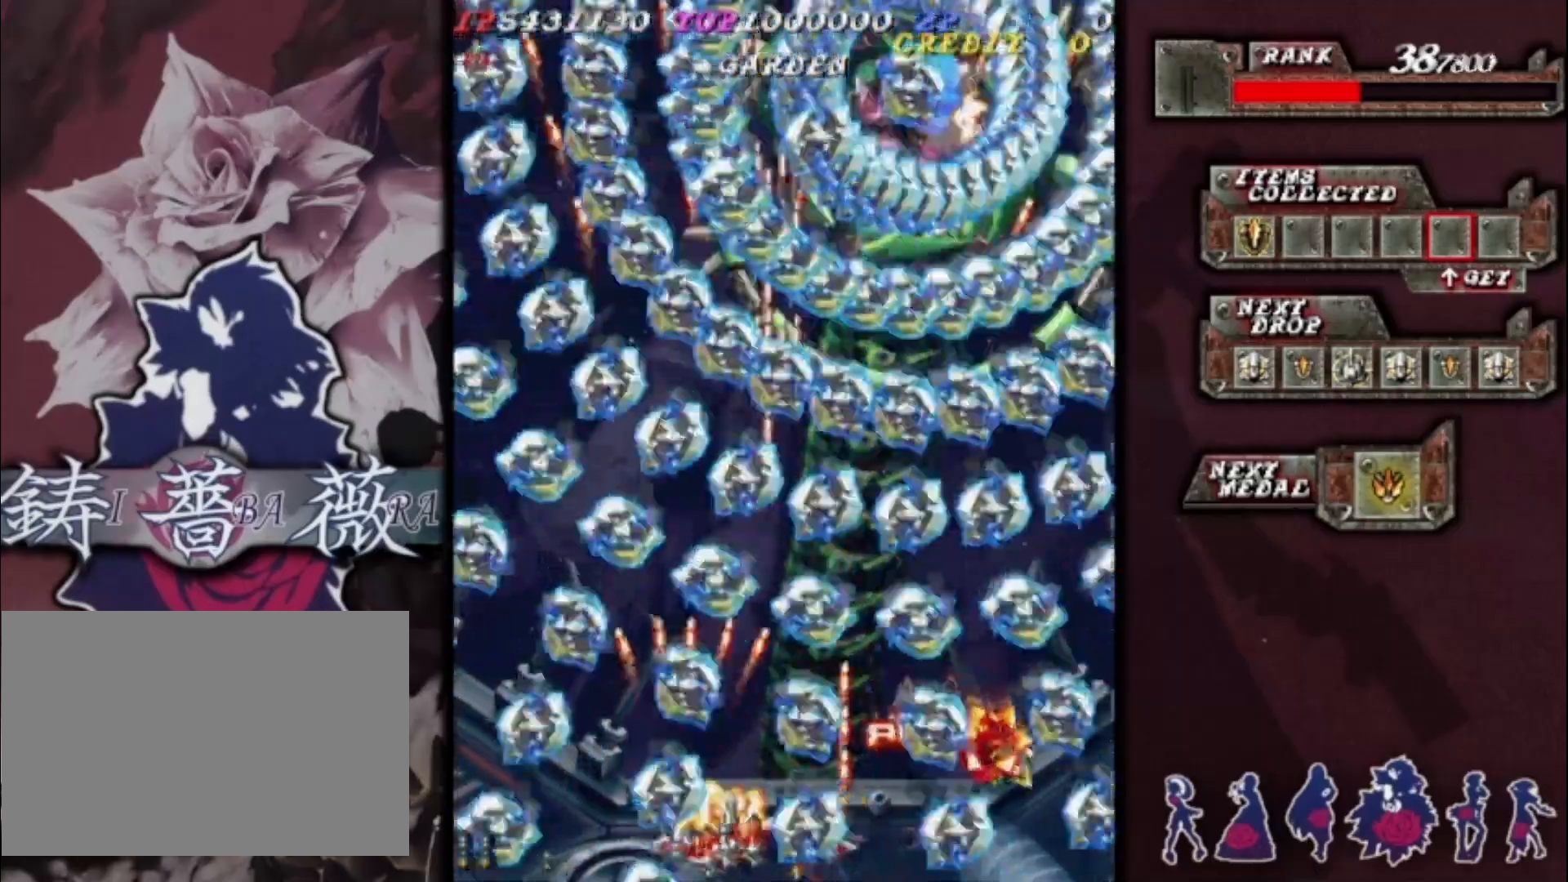
{"buttons": [], "left_stick": "center", "events": [[333, "left_stick", "left"], [400, "left_stick", "center"]]}
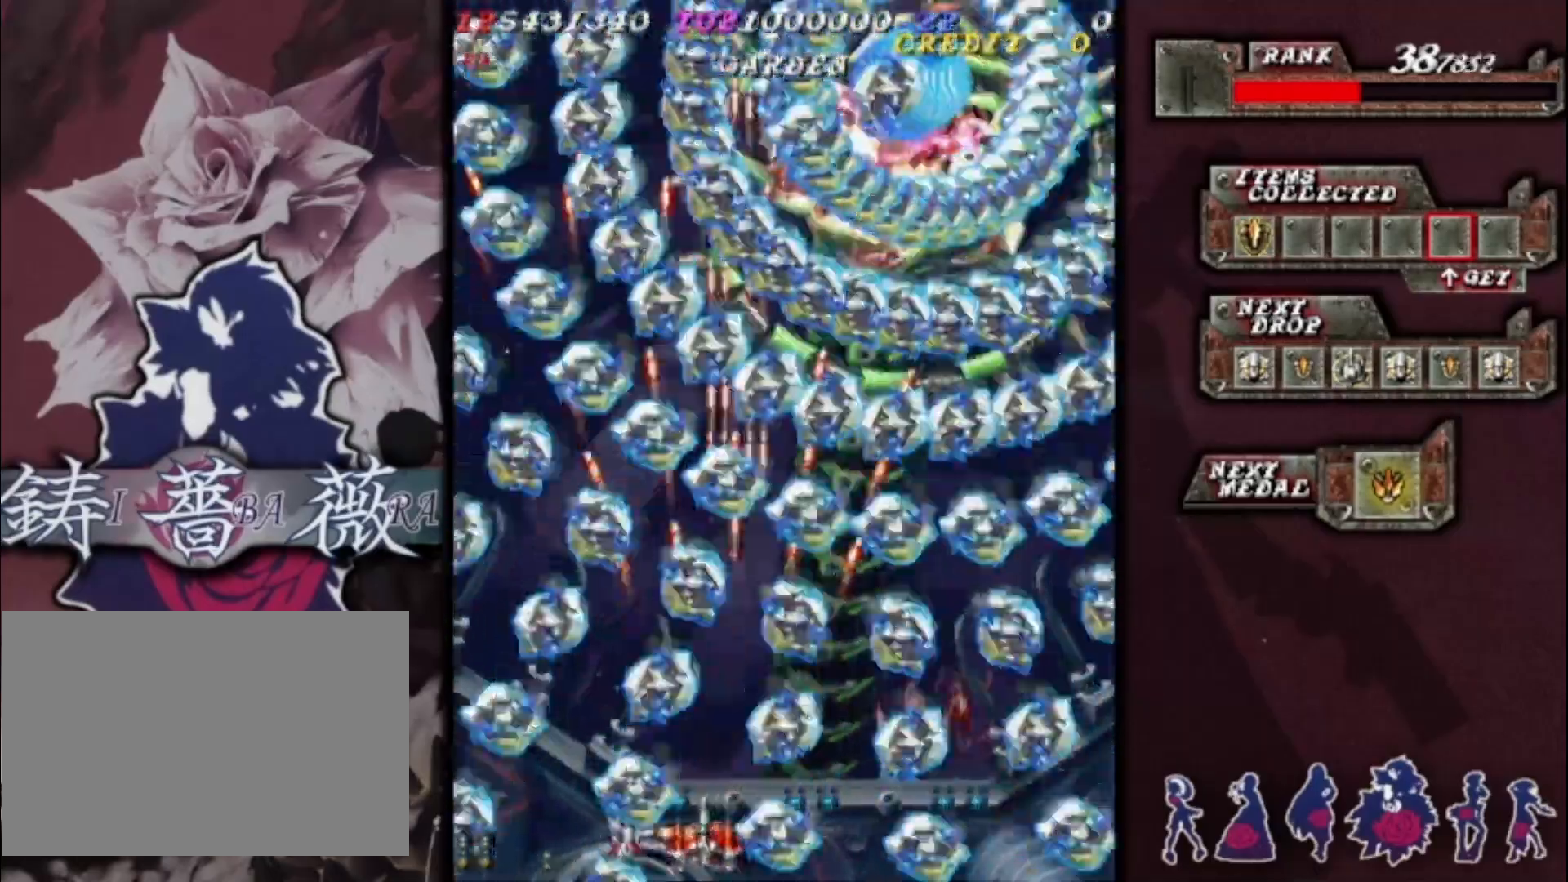
{"buttons": [], "left_stick": "center", "events": [[200, "left_stick", "left"], [267, "left_stick", "center"]]}
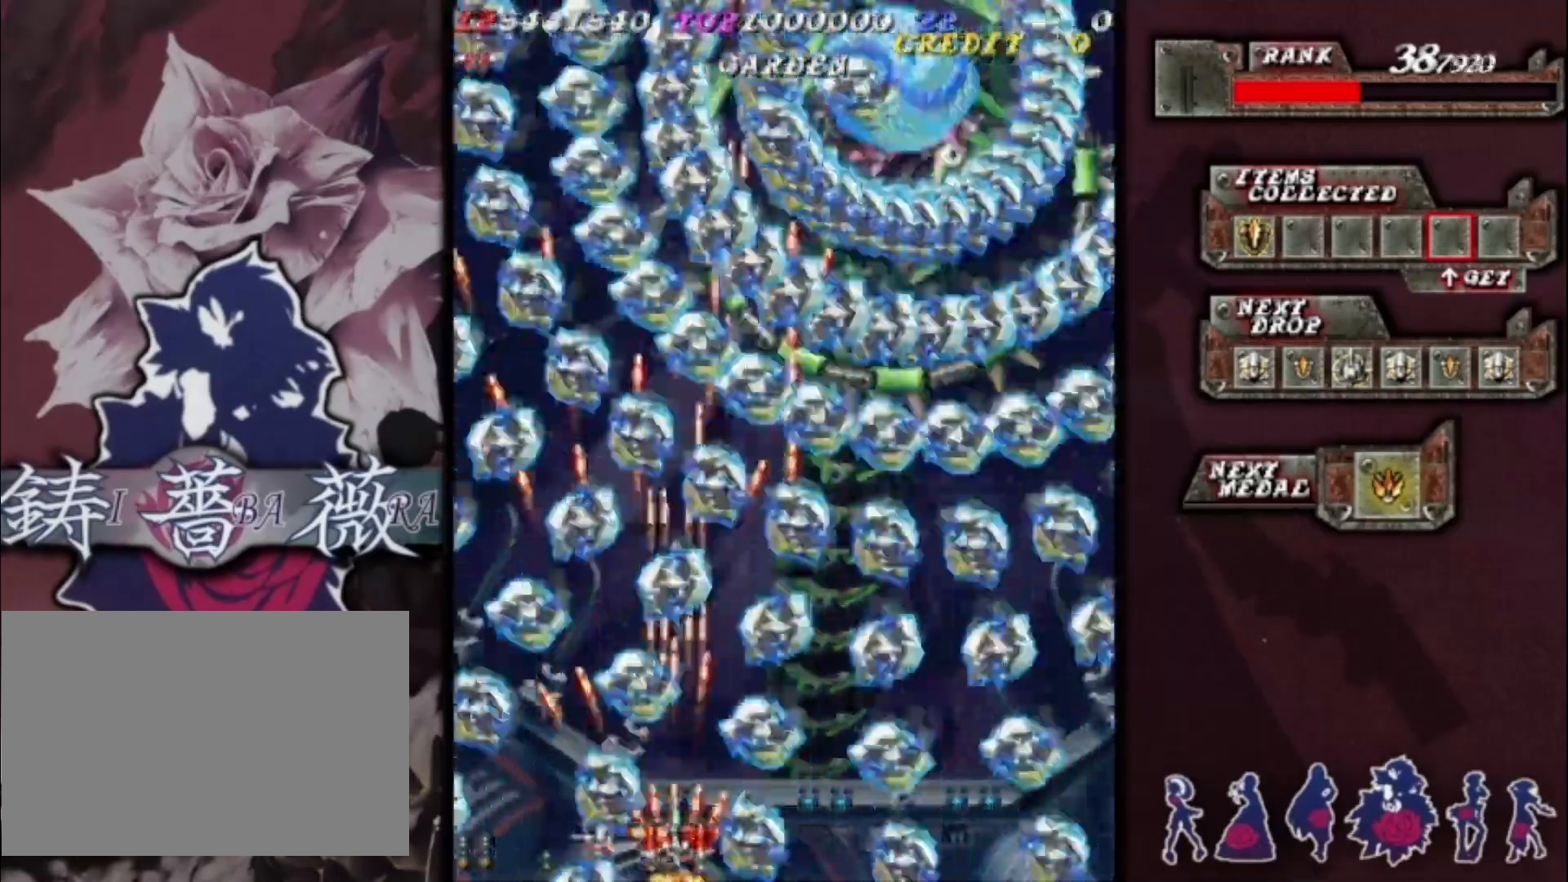
{"buttons": [], "left_stick": "left", "events": [[500, "left_stick", "left"]]}
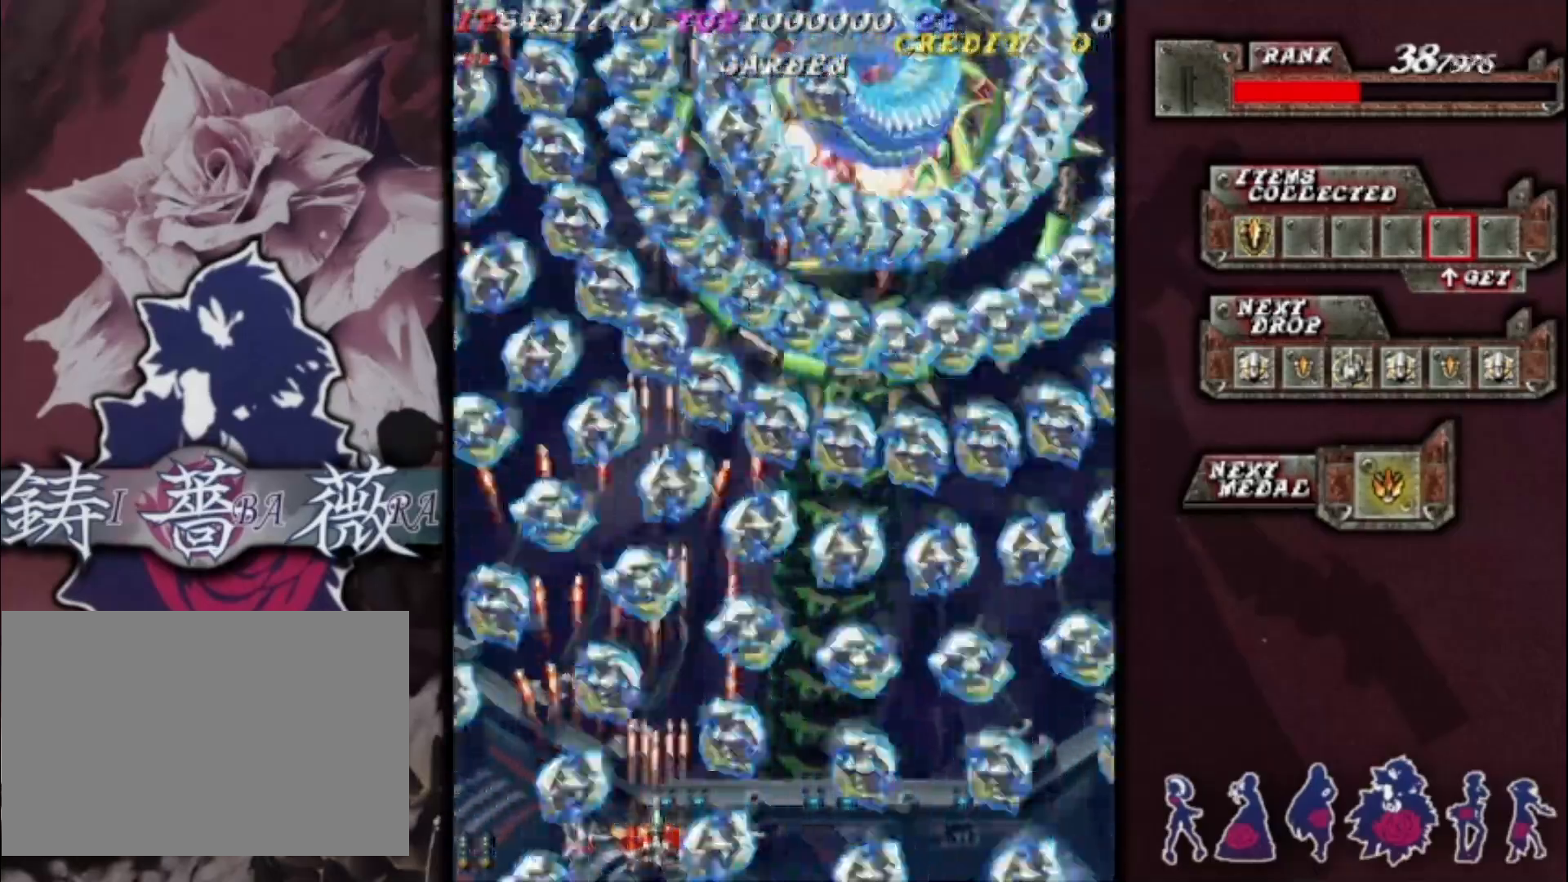
{"buttons": [], "left_stick": "center", "events": [[100, "left_stick", "center"], [367, "left_stick", "up-left"], [467, "left_stick", "center"]]}
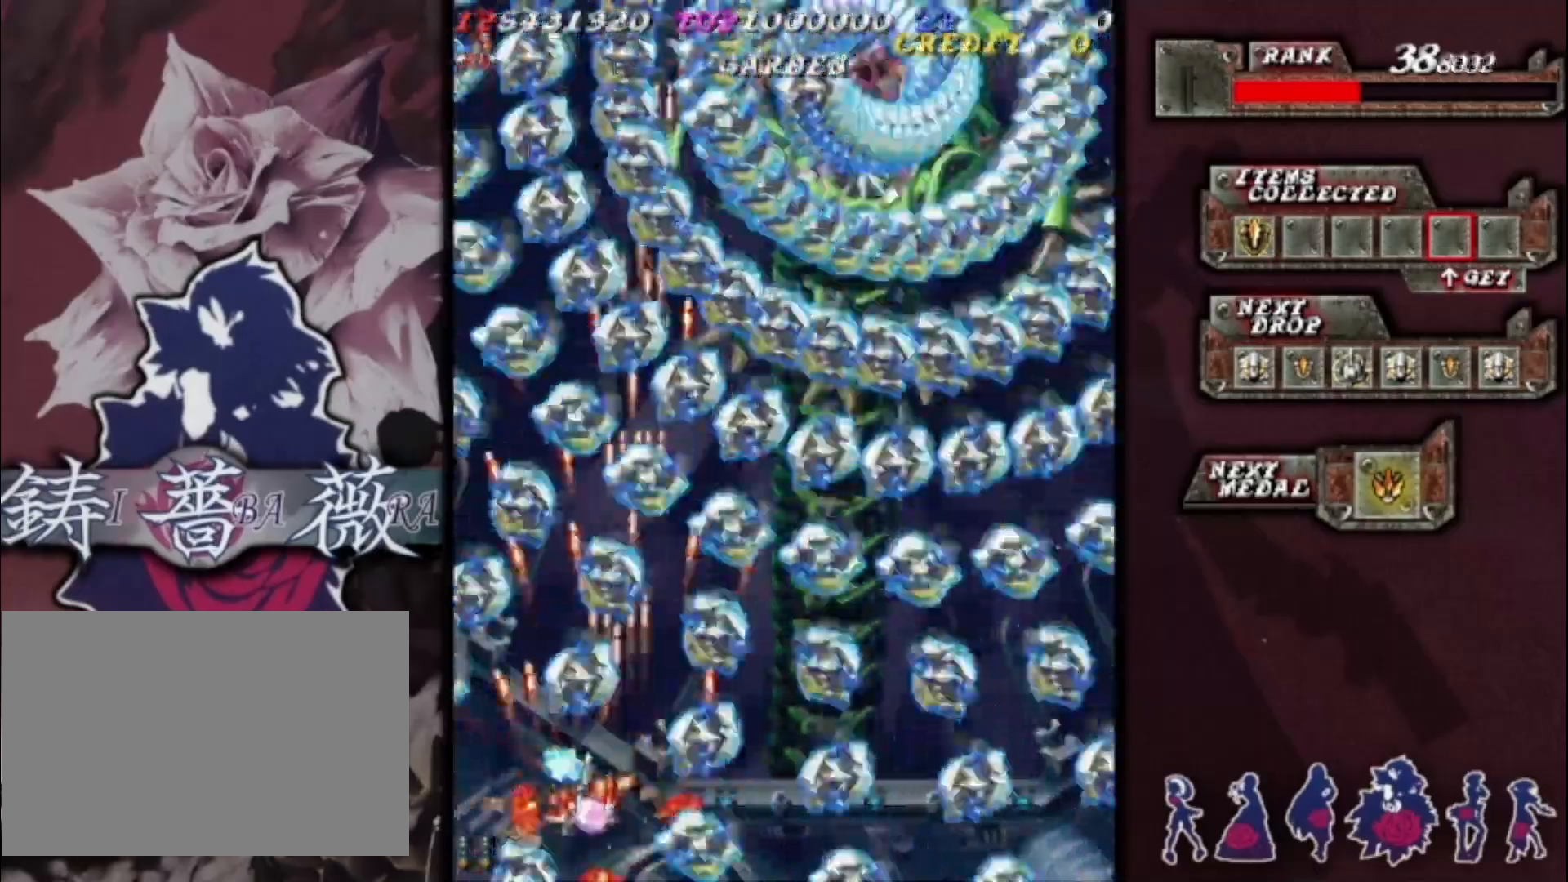
{"buttons": [], "left_stick": "center", "events": [[133, "left_stick", "up-left"], [233, "left_stick", "center"]]}
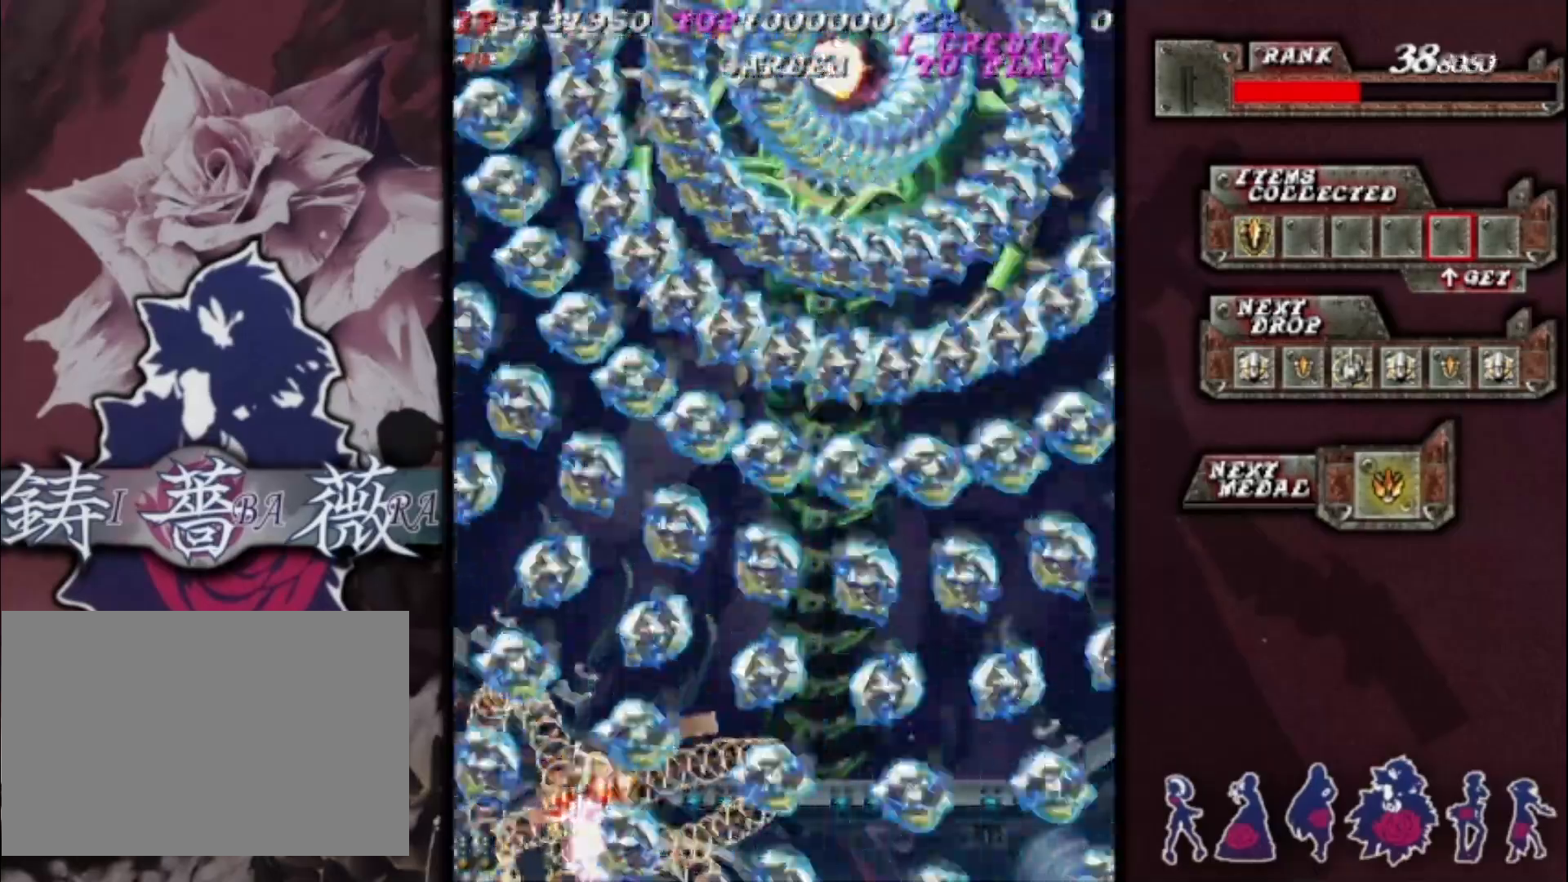
{"buttons": [], "left_stick": "center", "events": []}
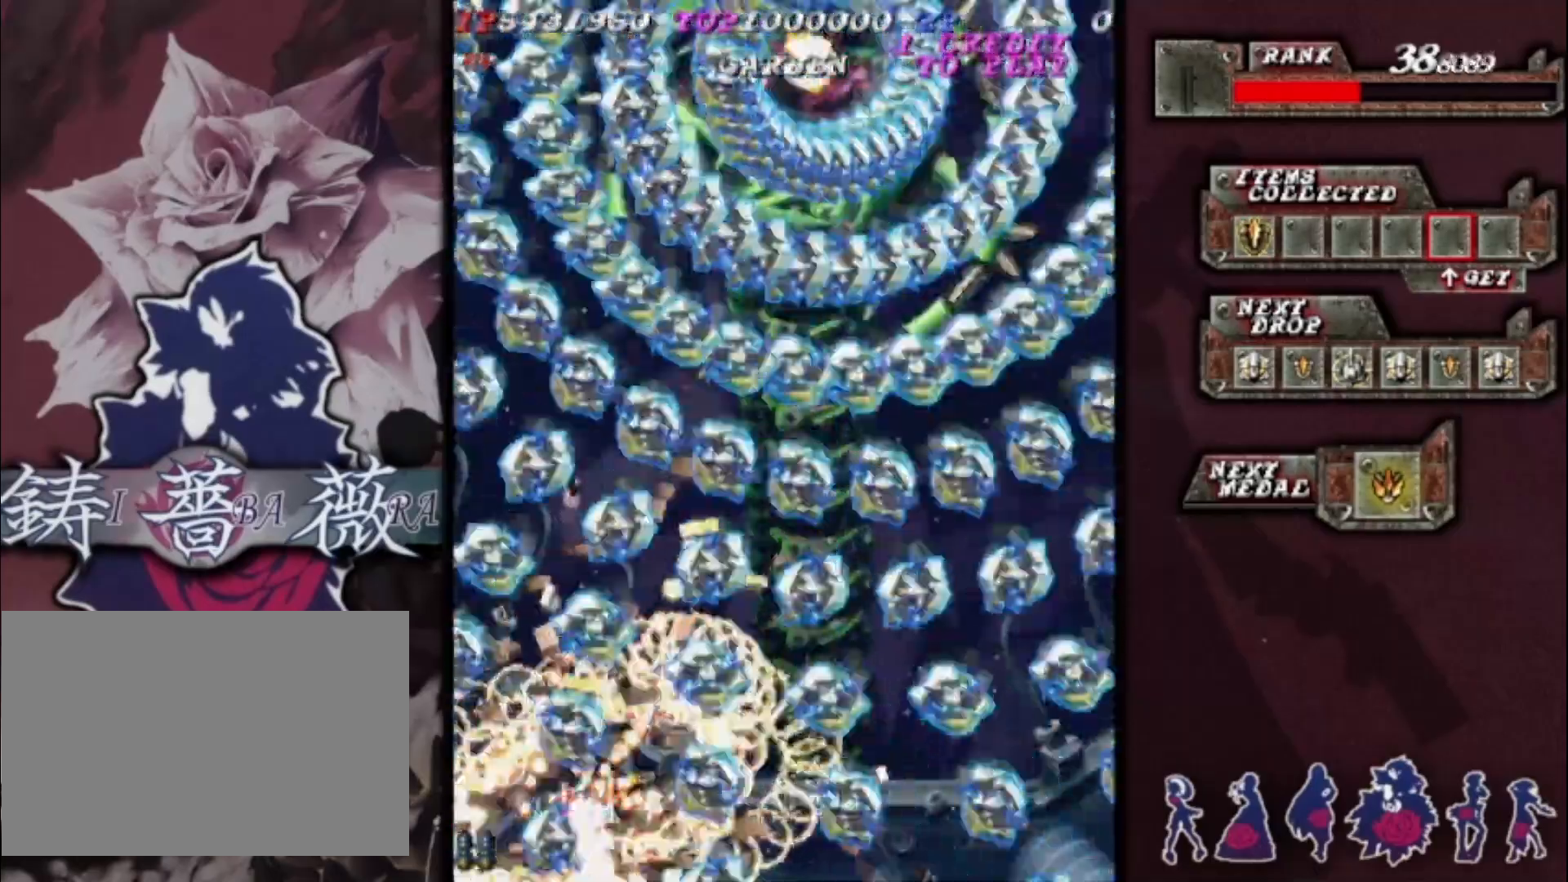
{"buttons": [], "left_stick": "center", "events": []}
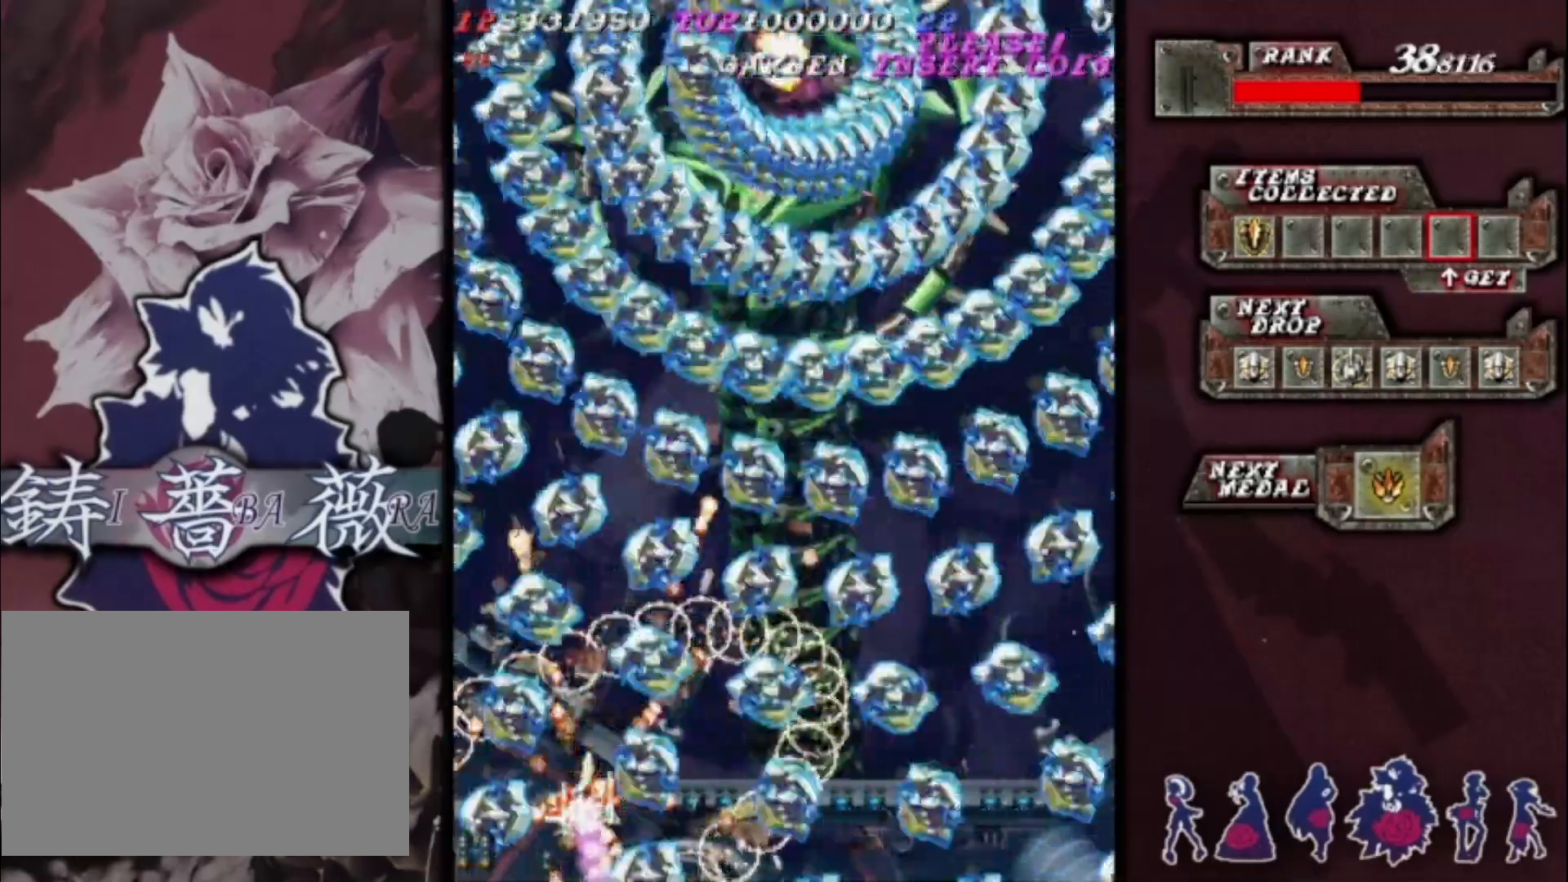
{"buttons": [], "left_stick": "center", "events": []}
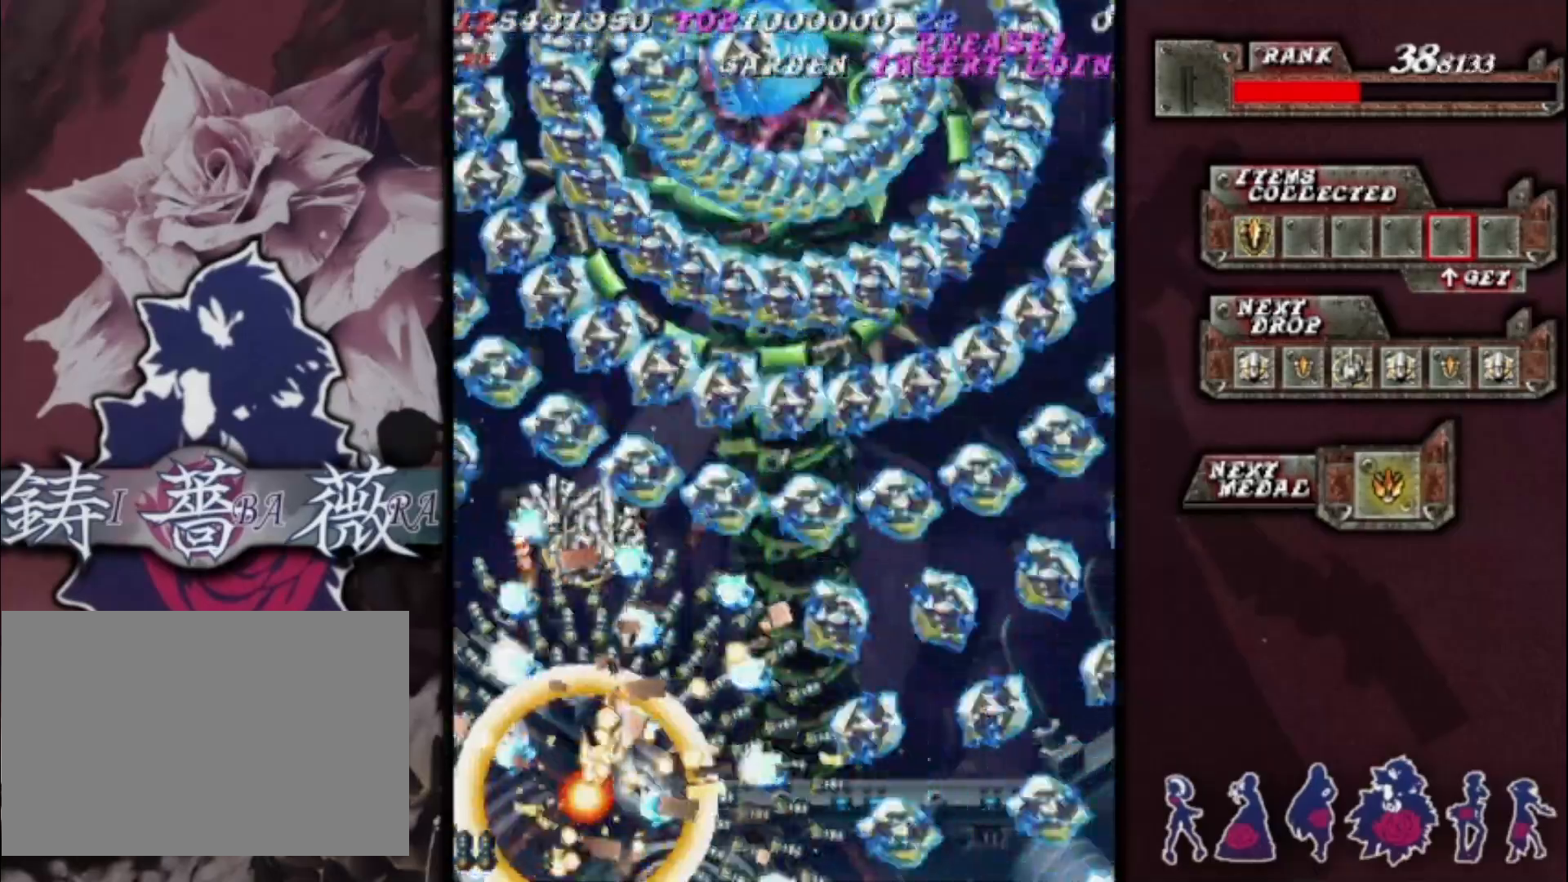
{"buttons": [], "left_stick": "up", "events": [[500, "left_stick", "up"]]}
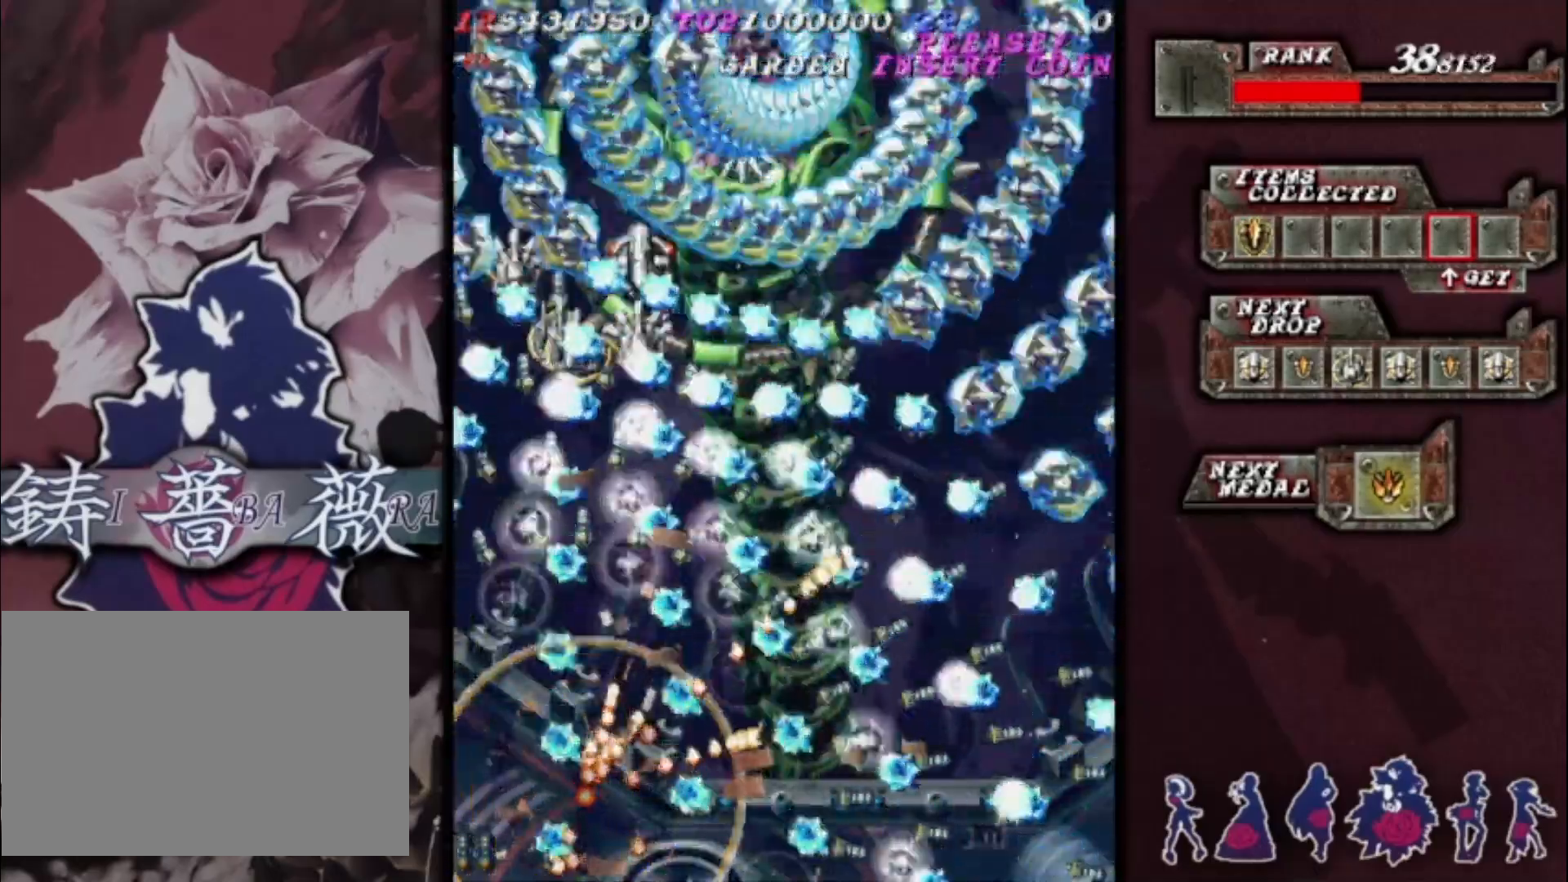
{"buttons": [], "left_stick": "center", "events": [[167, "left_stick", "center"], [333, "left_stick", "up"], [467, "left_stick", "center"]]}
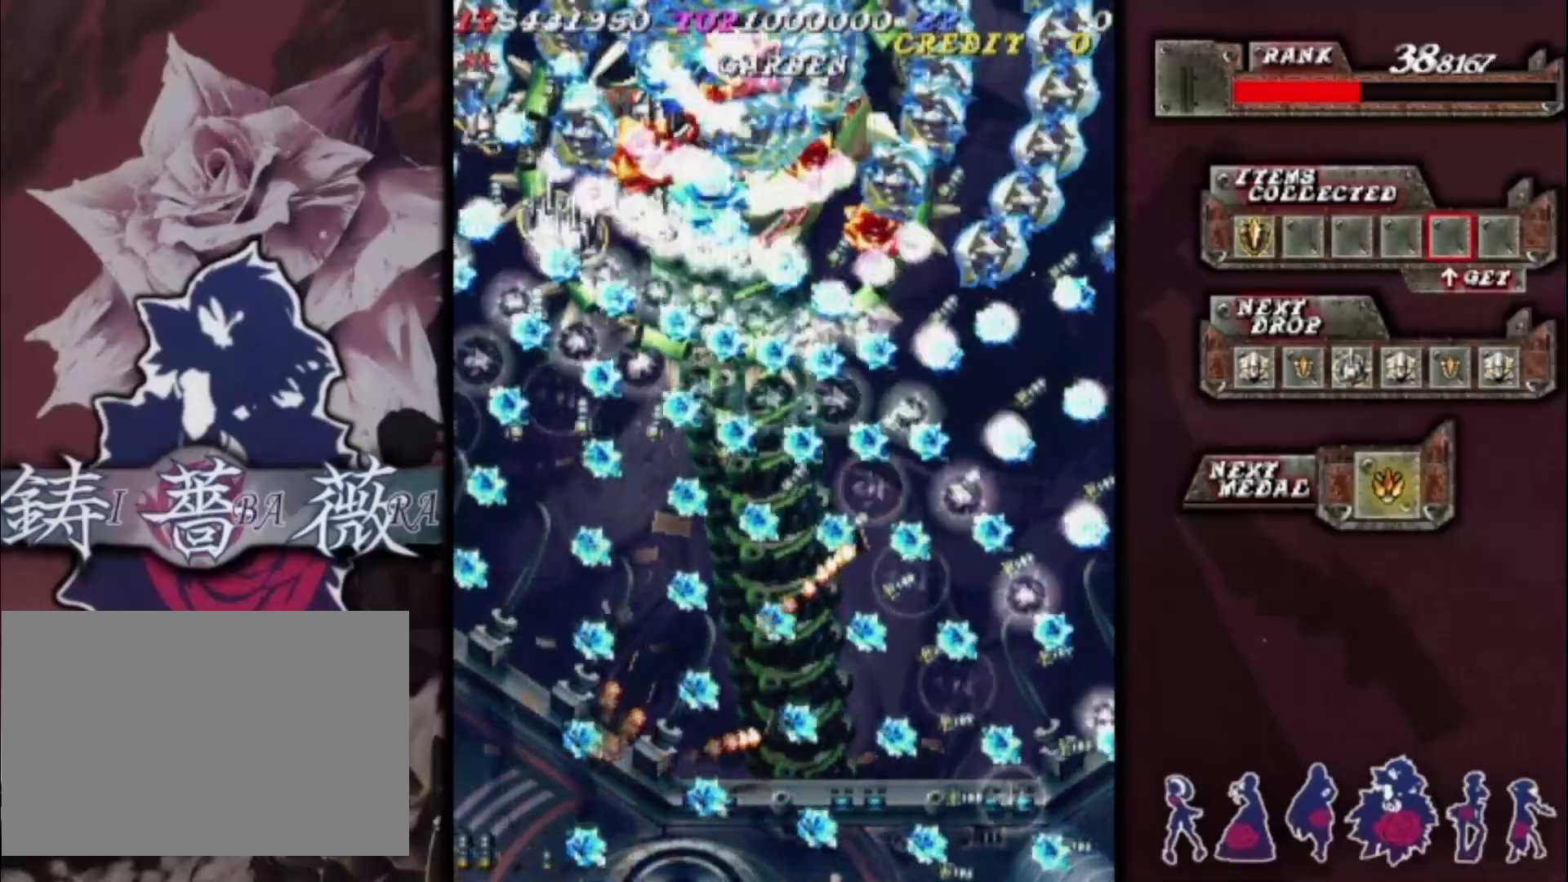
{"buttons": [], "left_stick": "up", "events": [[100, "left_stick", "up"]]}
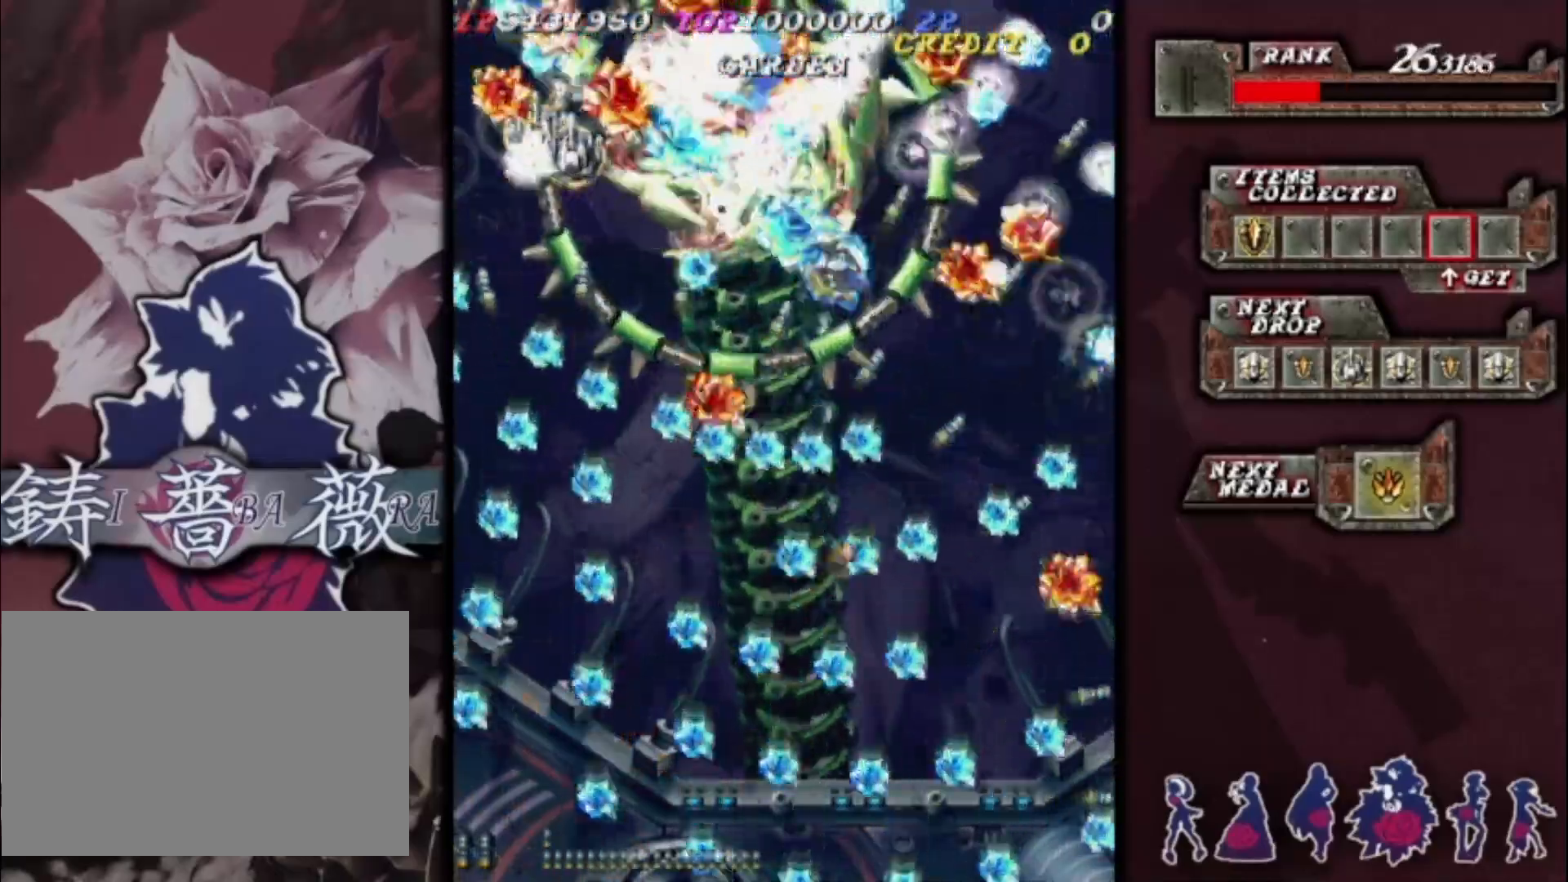
{"buttons": [], "left_stick": "up", "events": [[367, "left_stick", "up-left"], [467, "left_stick", "up"]]}
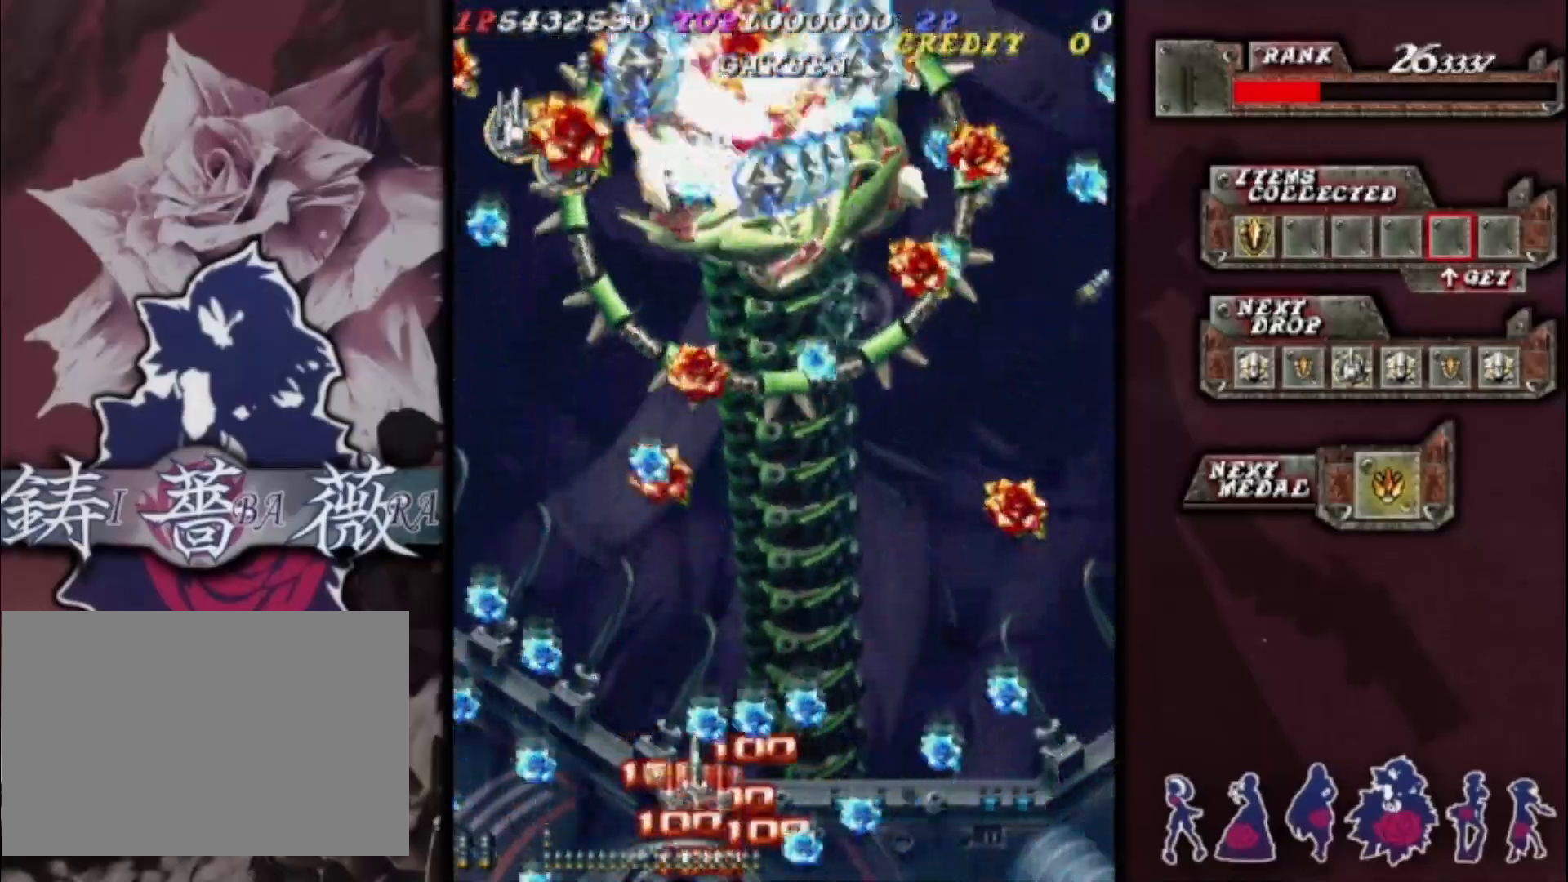
{"buttons": [], "left_stick": "up-right", "events": [[33, "left_stick", "up-right"], [267, "left_stick", "up"], [467, "left_stick", "up-right"]]}
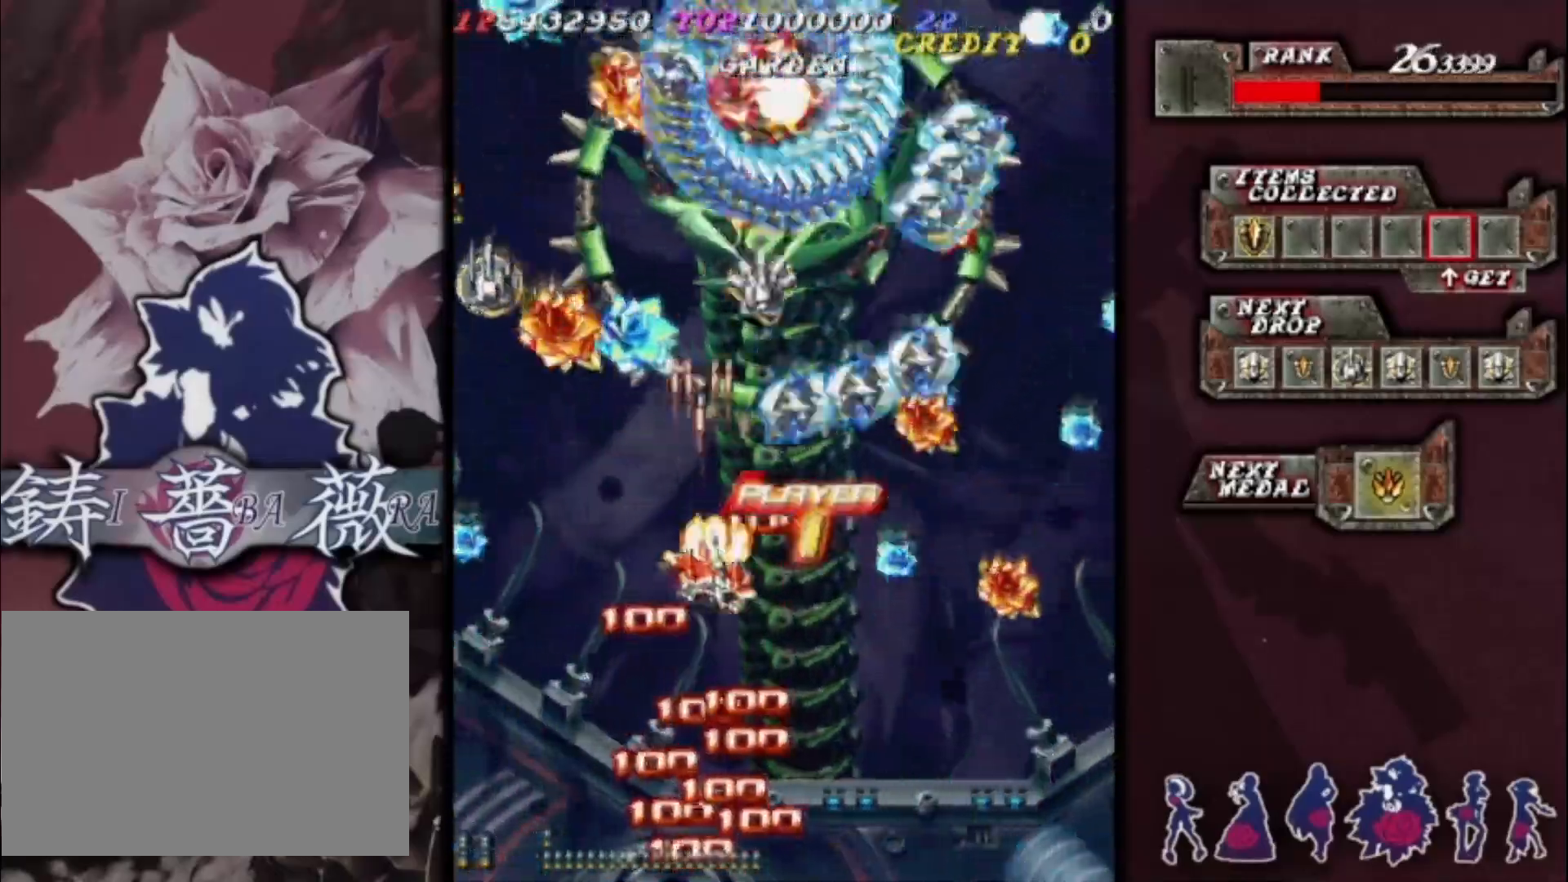
{"buttons": [], "left_stick": "center", "events": [[233, "left_stick", "center"], [300, "left_stick", "down"], [433, "left_stick", "center"]]}
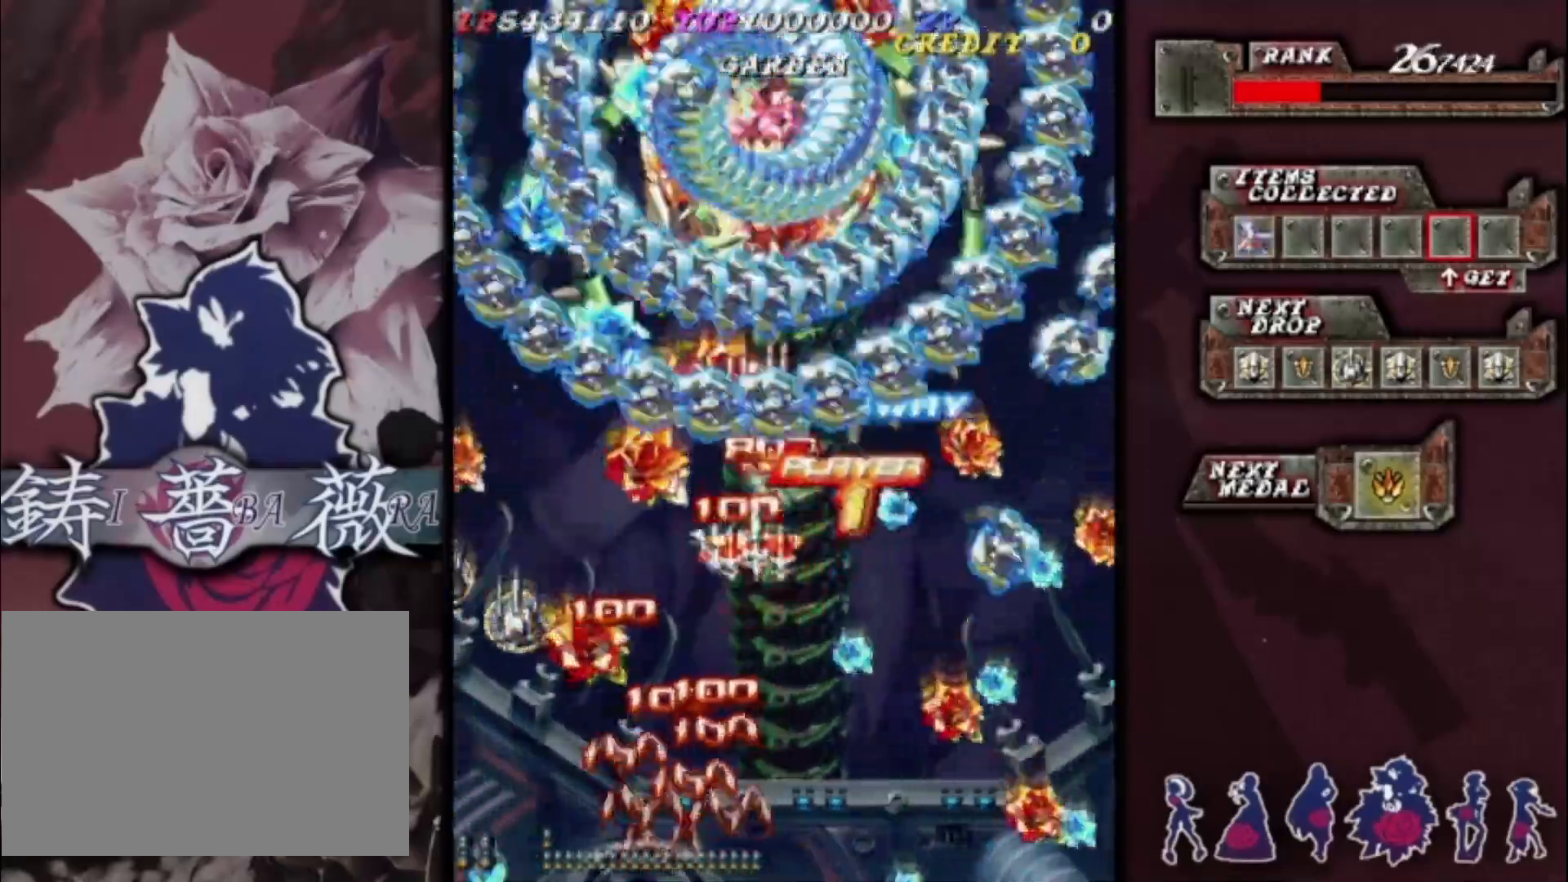
{"buttons": [], "left_stick": "down", "events": [[67, "left_stick", "down"], [233, "left_stick", "center"], [333, "left_stick", "down"]]}
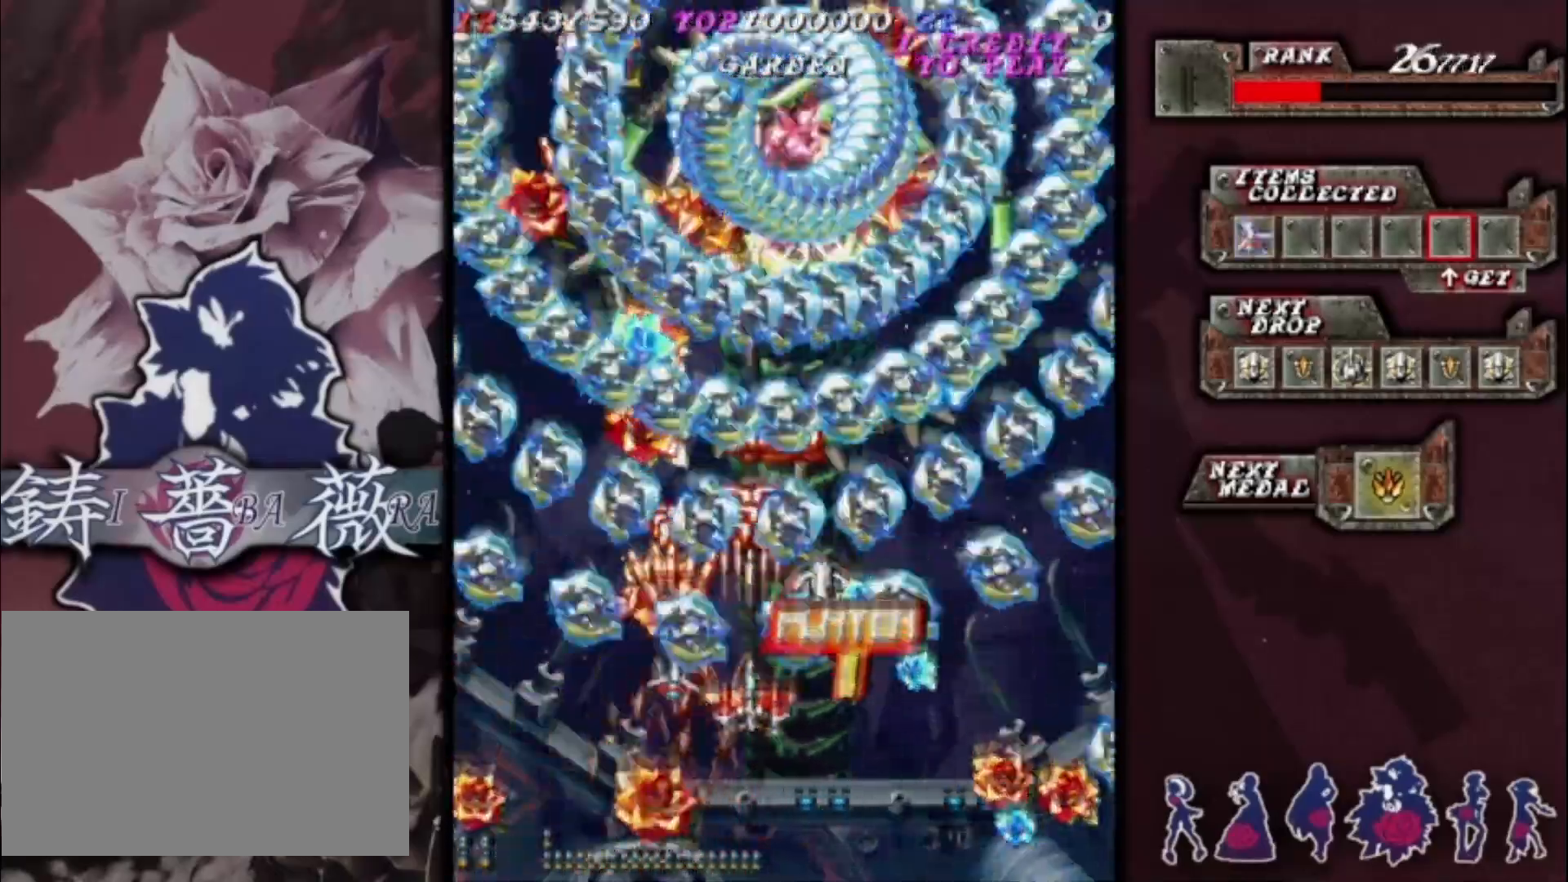
{"buttons": [], "left_stick": "center", "events": [[100, "left_stick", "center"], [267, "left_stick", "down"], [467, "left_stick", "center"]]}
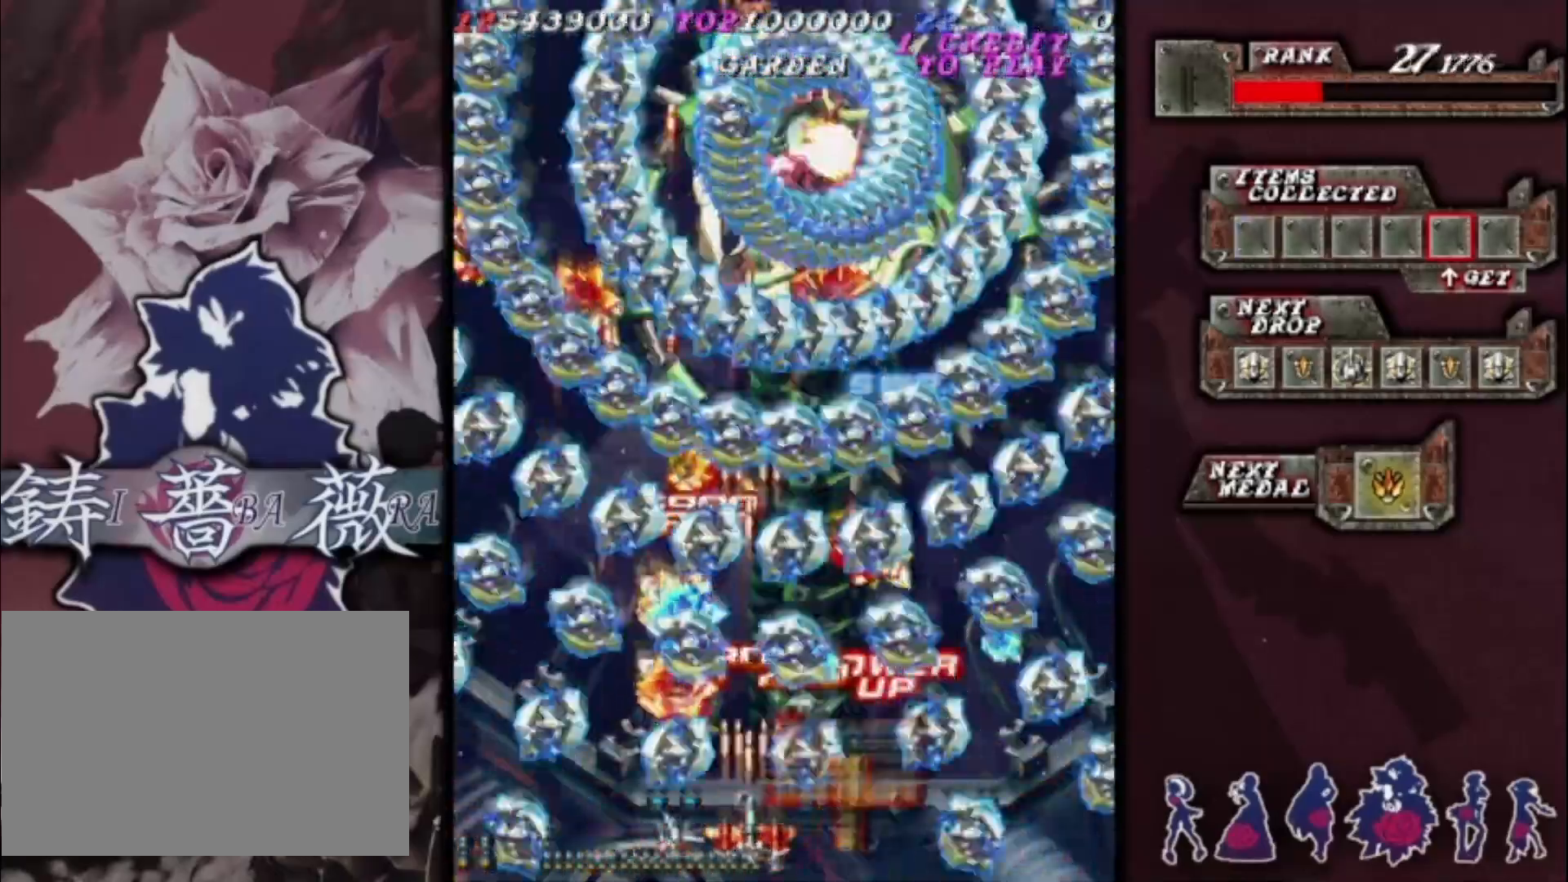
{"buttons": [], "left_stick": "center", "events": [[133, "left_stick", "down"], [233, "left_stick", "center"]]}
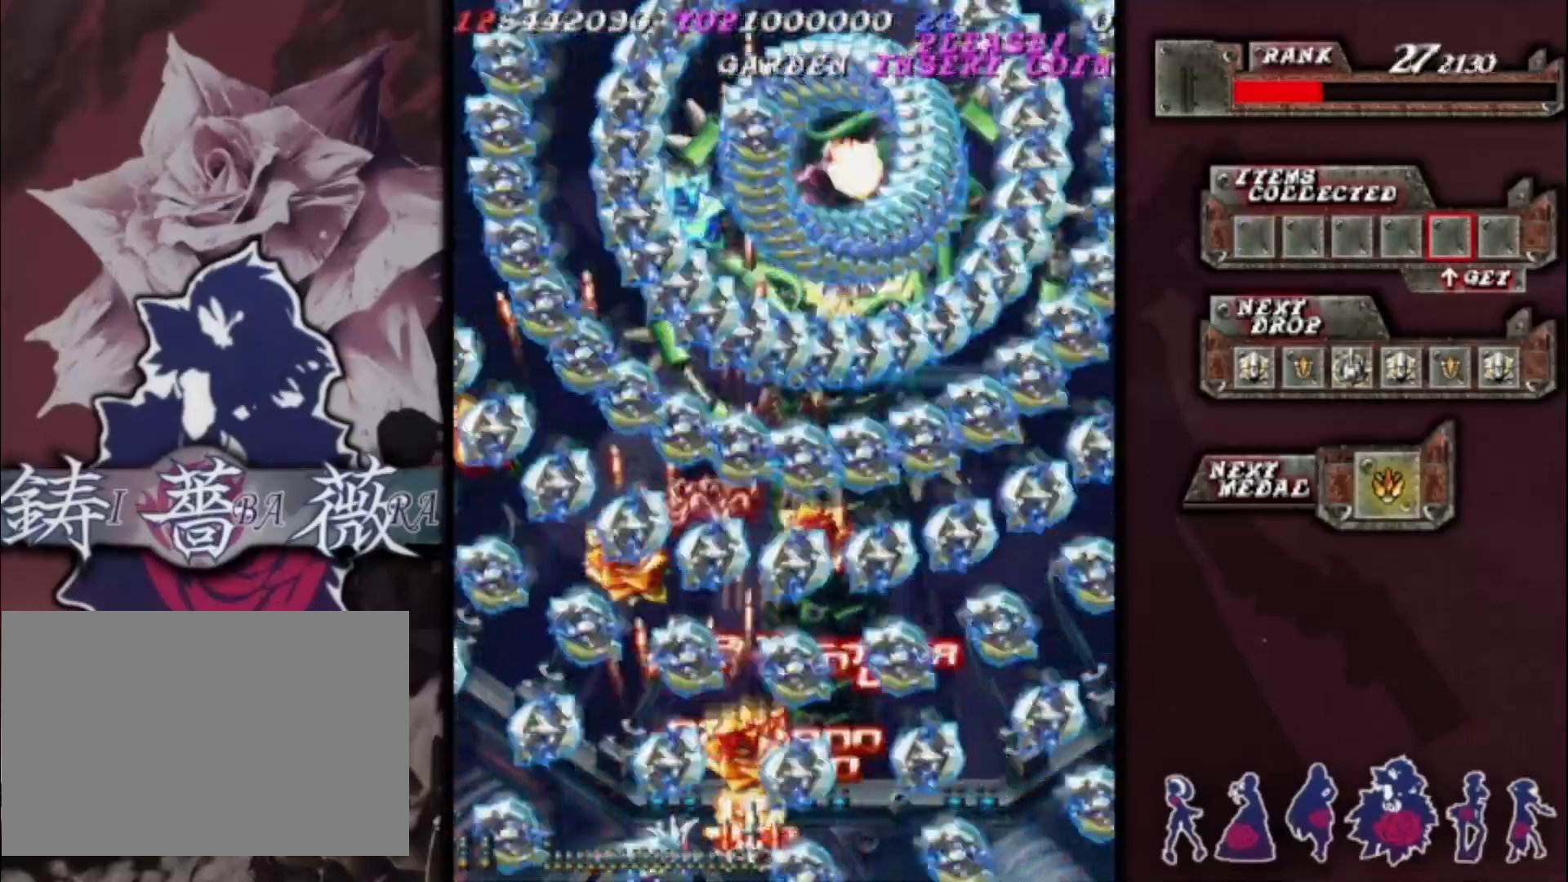
{"buttons": [], "left_stick": "center", "events": []}
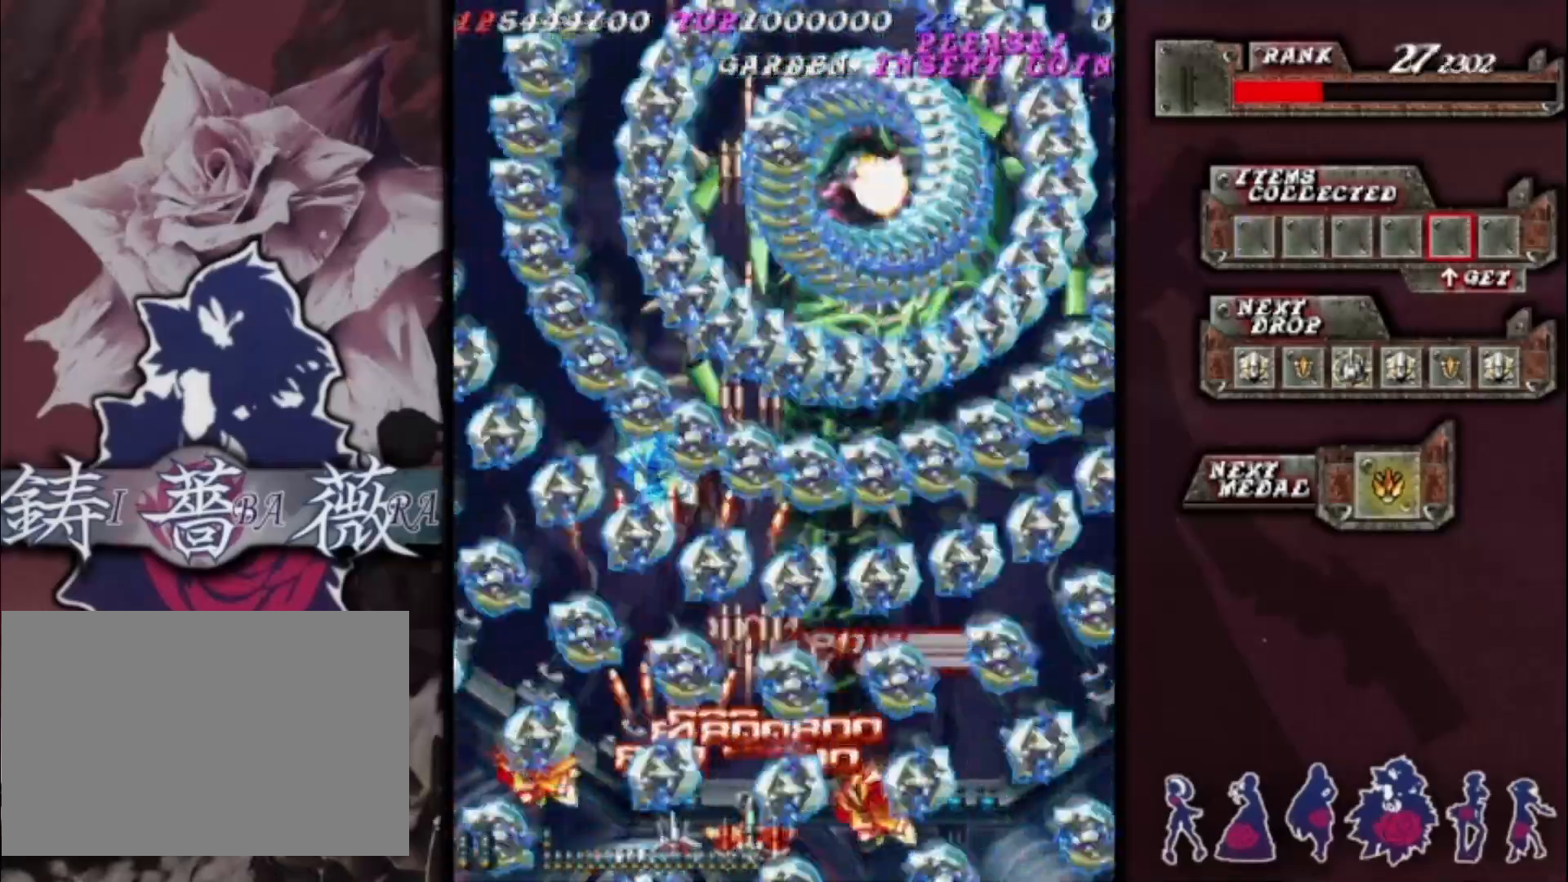
{"buttons": [], "left_stick": "left", "events": [[500, "left_stick", "left"]]}